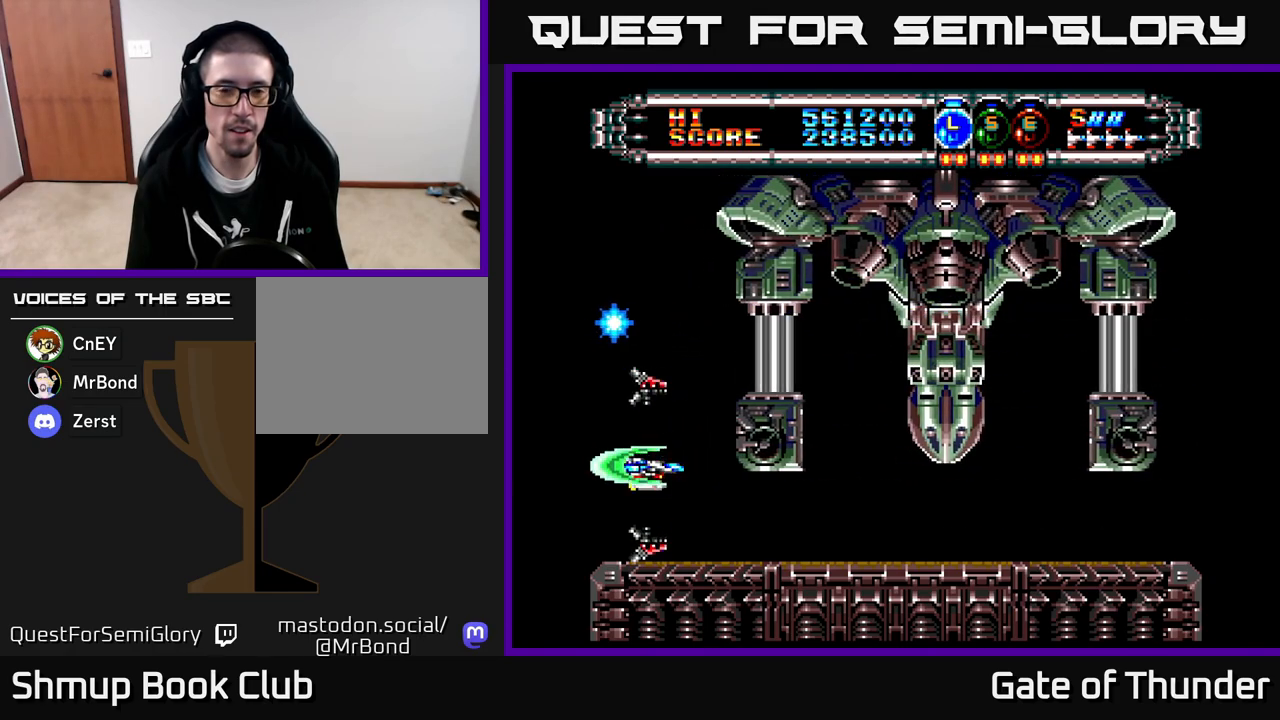
Gameplay with a controller (Xbox layout); each line is a JSON object with the inputs held at the frame after it. "events" lists button and stick changes between this image and that frame as [ms after this image, input, new state], when the widget could be followed in between. Not read: right_stick.
{"buttons": ["X", "DPAD_LEFT"], "left_stick": "center", "events": [[67, "DPAD_UP", "down"], [333, "DPAD_LEFT", "down"], [383, "DPAD_UP", "up"]]}
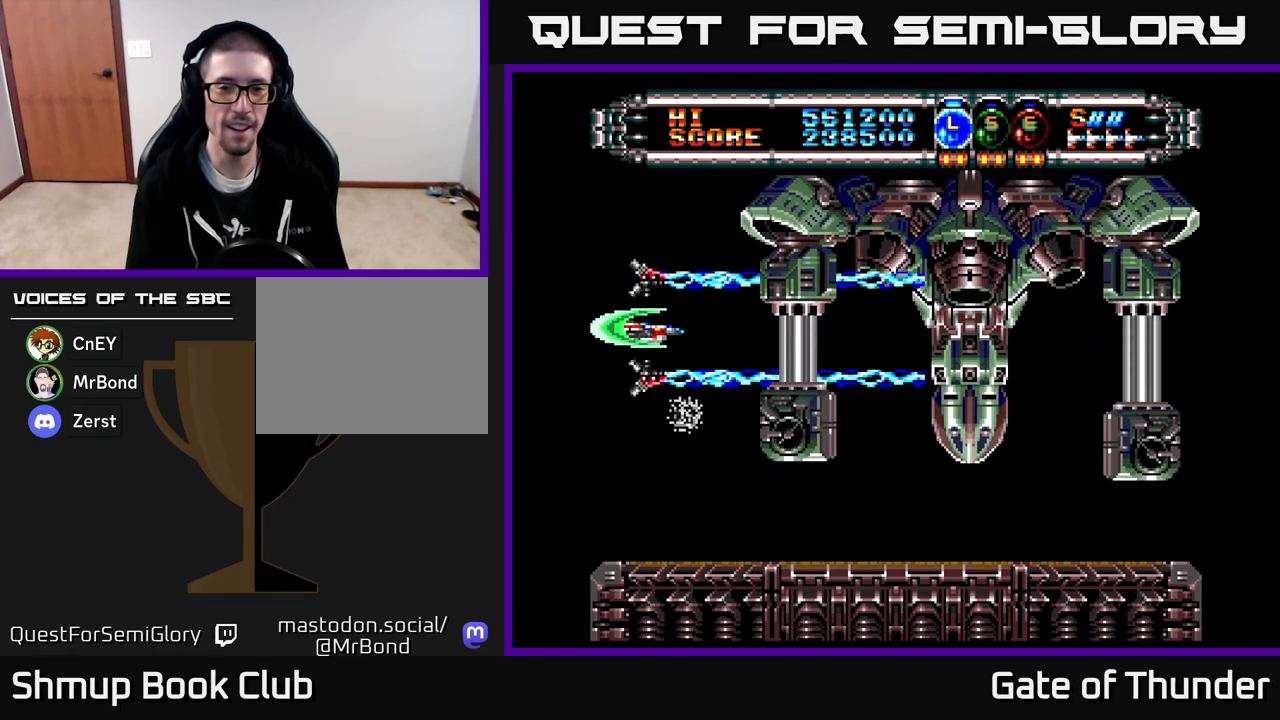
{"buttons": ["X", "DPAD_LEFT"], "left_stick": "center", "events": []}
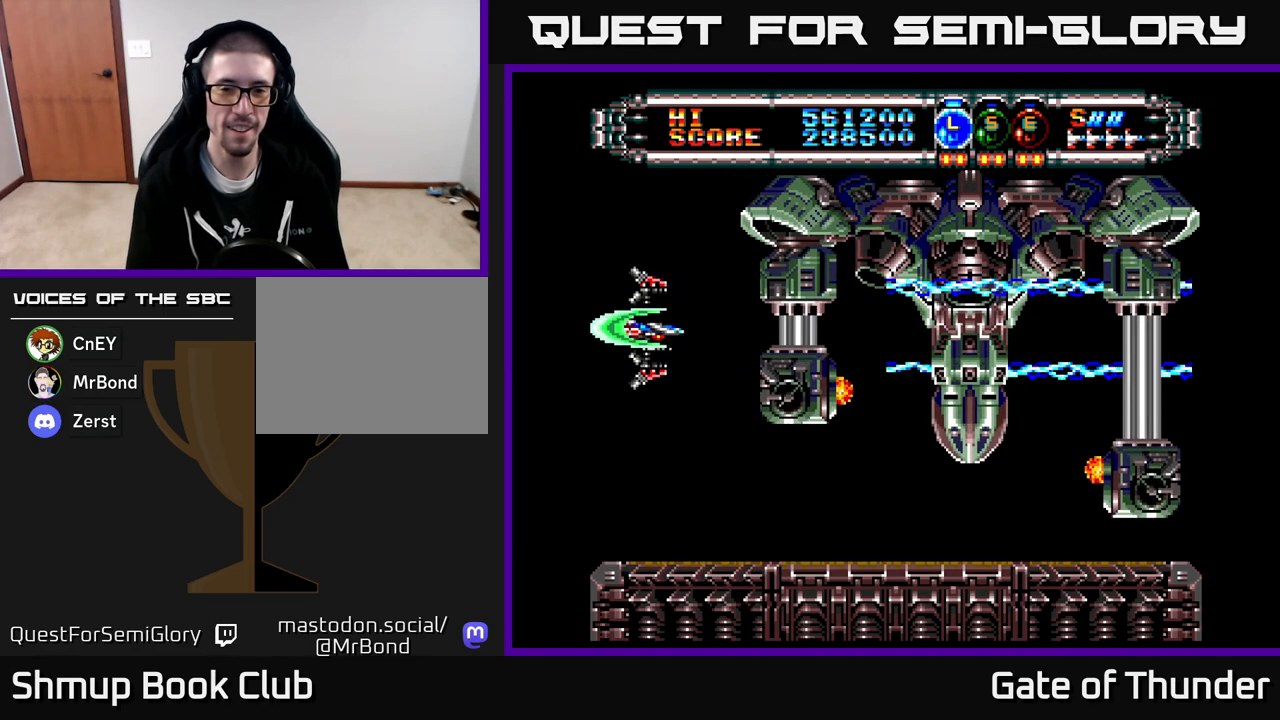
{"buttons": ["X", "DPAD_LEFT"], "left_stick": "center", "events": []}
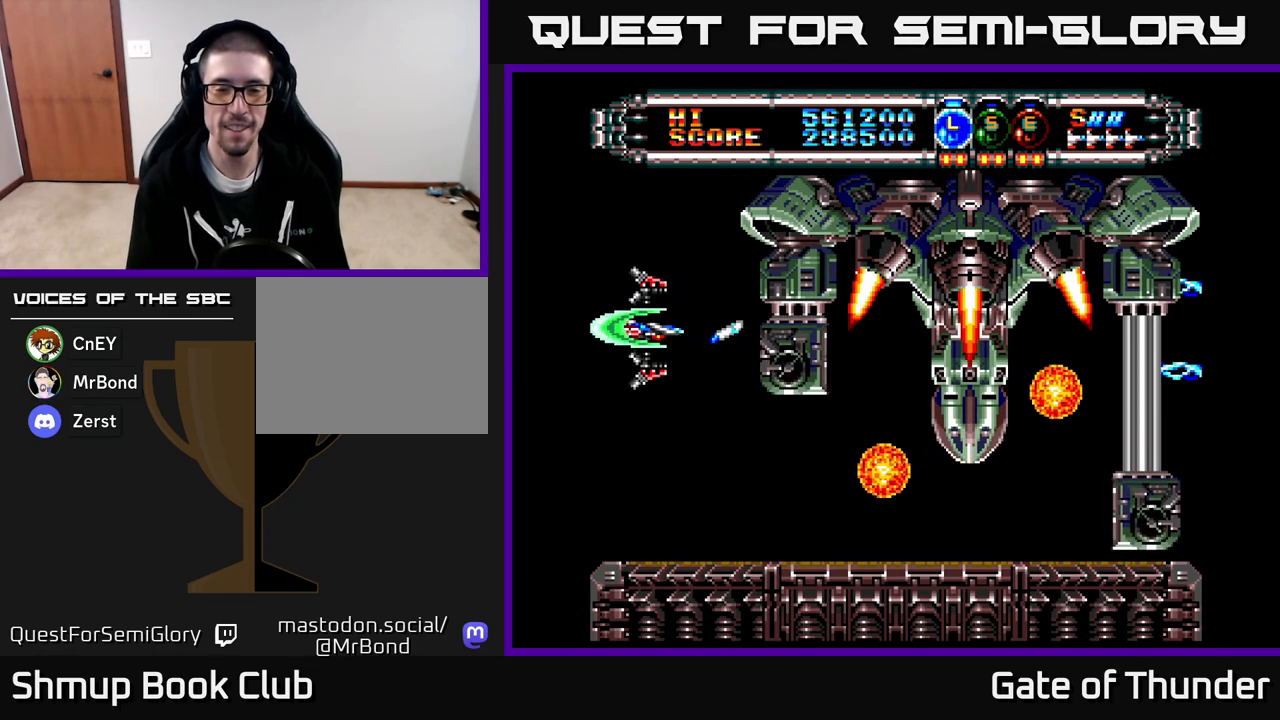
{"buttons": ["X", "DPAD_LEFT"], "left_stick": "center", "events": []}
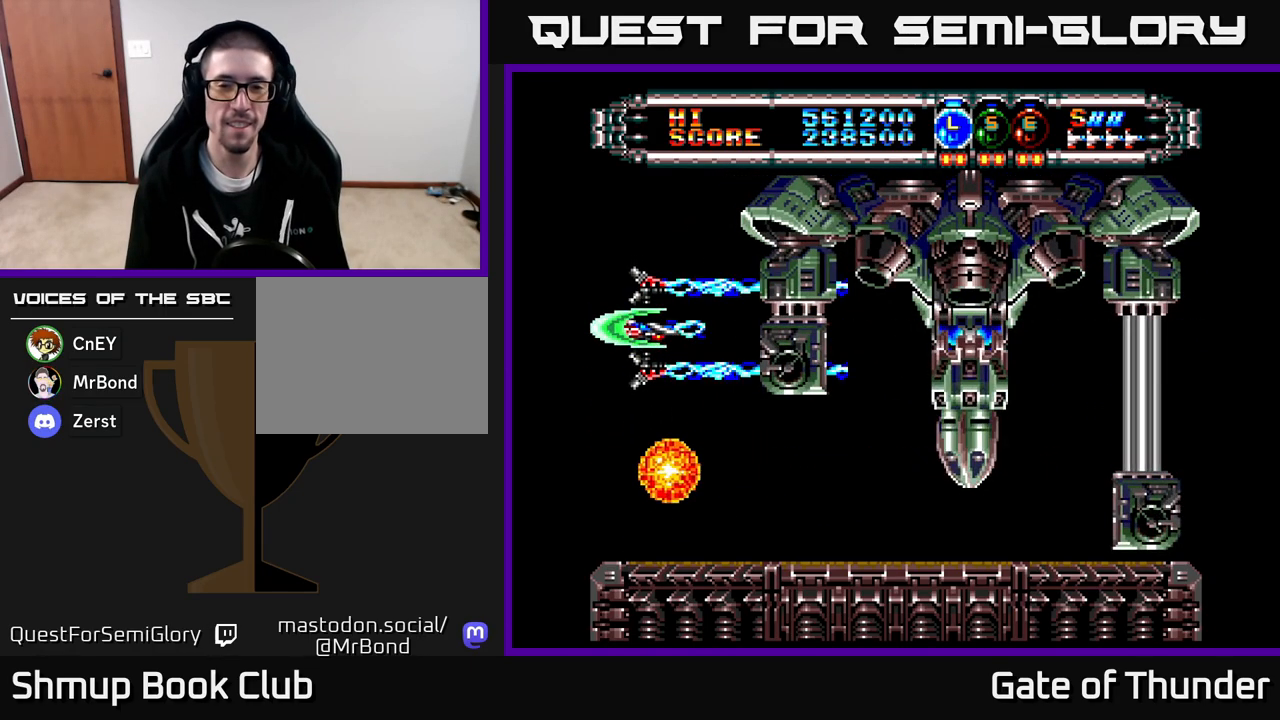
{"buttons": ["X", "DPAD_LEFT"], "left_stick": "center", "events": []}
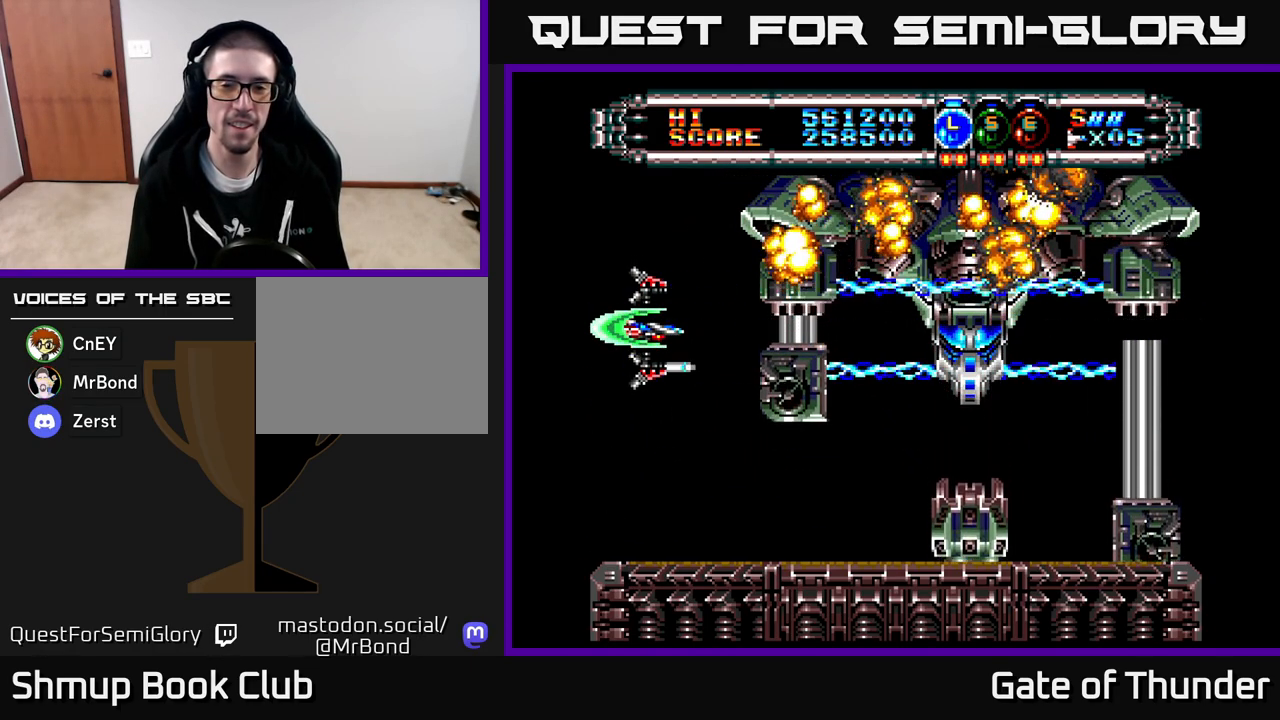
{"buttons": ["X"], "left_stick": "center", "events": [[333, "DPAD_LEFT", "up"]]}
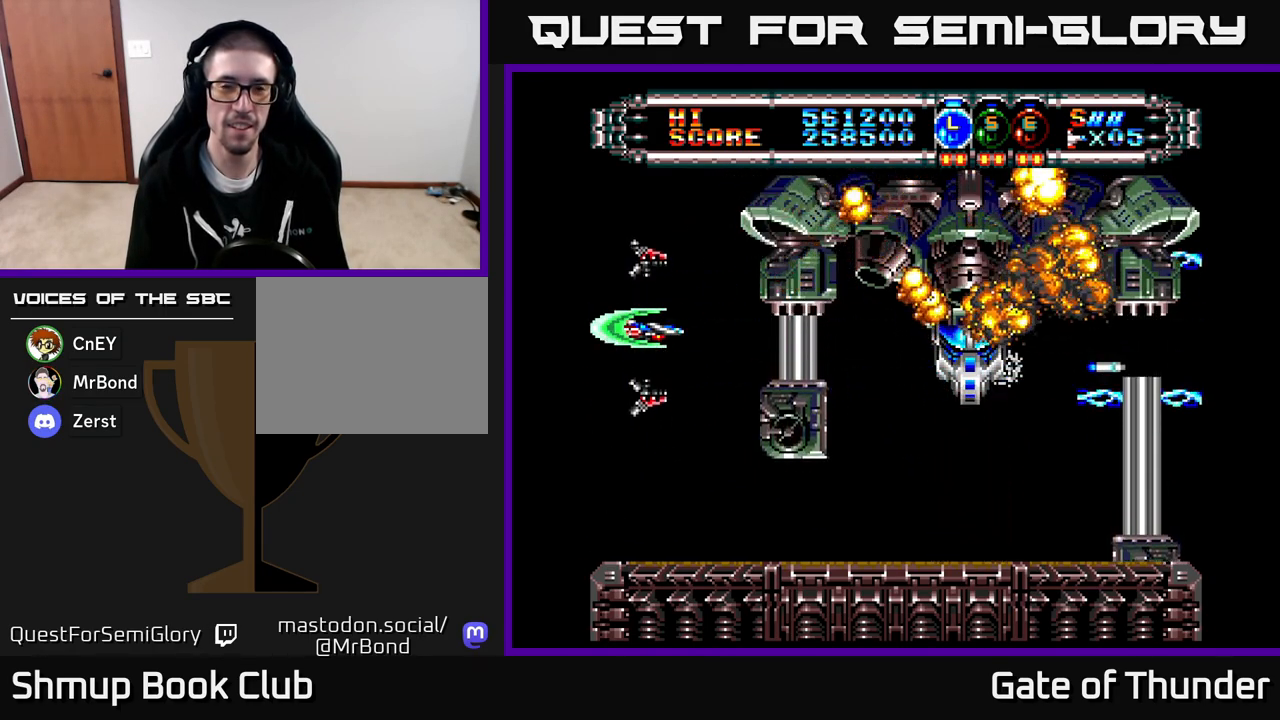
{"buttons": ["X"], "left_stick": "center", "events": [[250, "X", "up"], [317, "X", "down"], [400, "X", "up"], [483, "X", "down"]]}
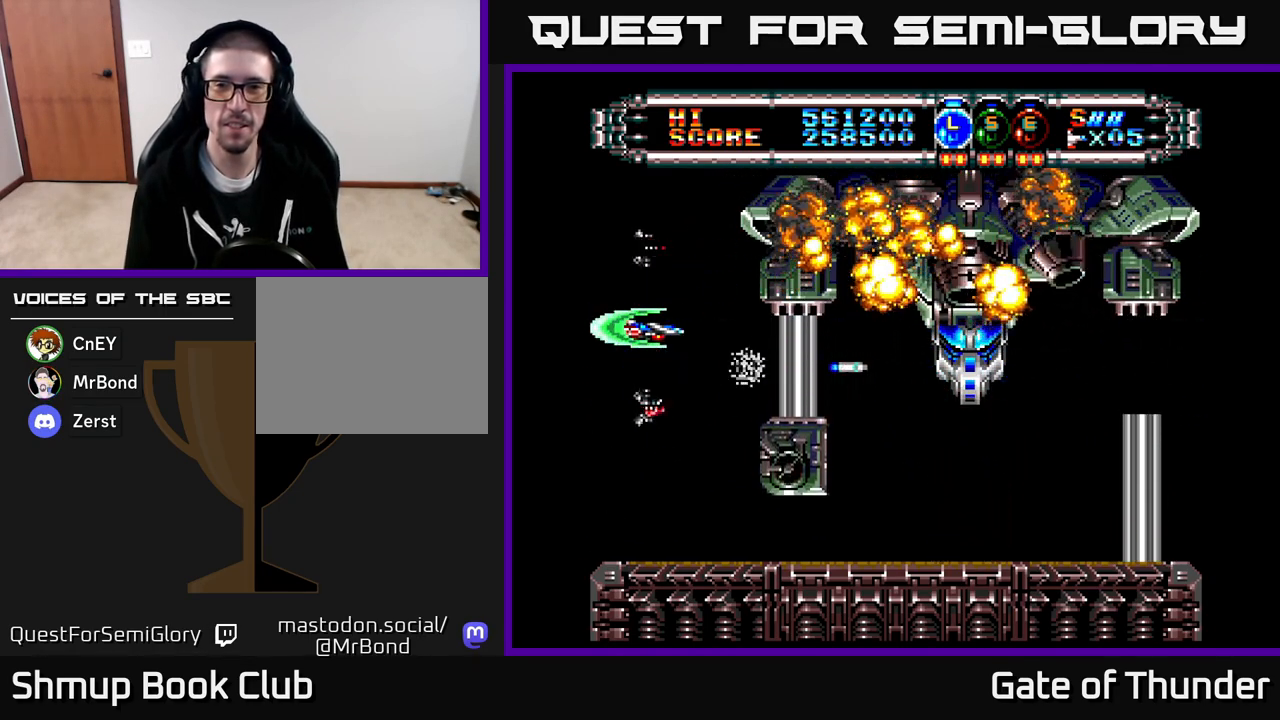
{"buttons": [], "left_stick": "center", "events": [[167, "X", "up"], [417, "A", "down"], [483, "A", "up"]]}
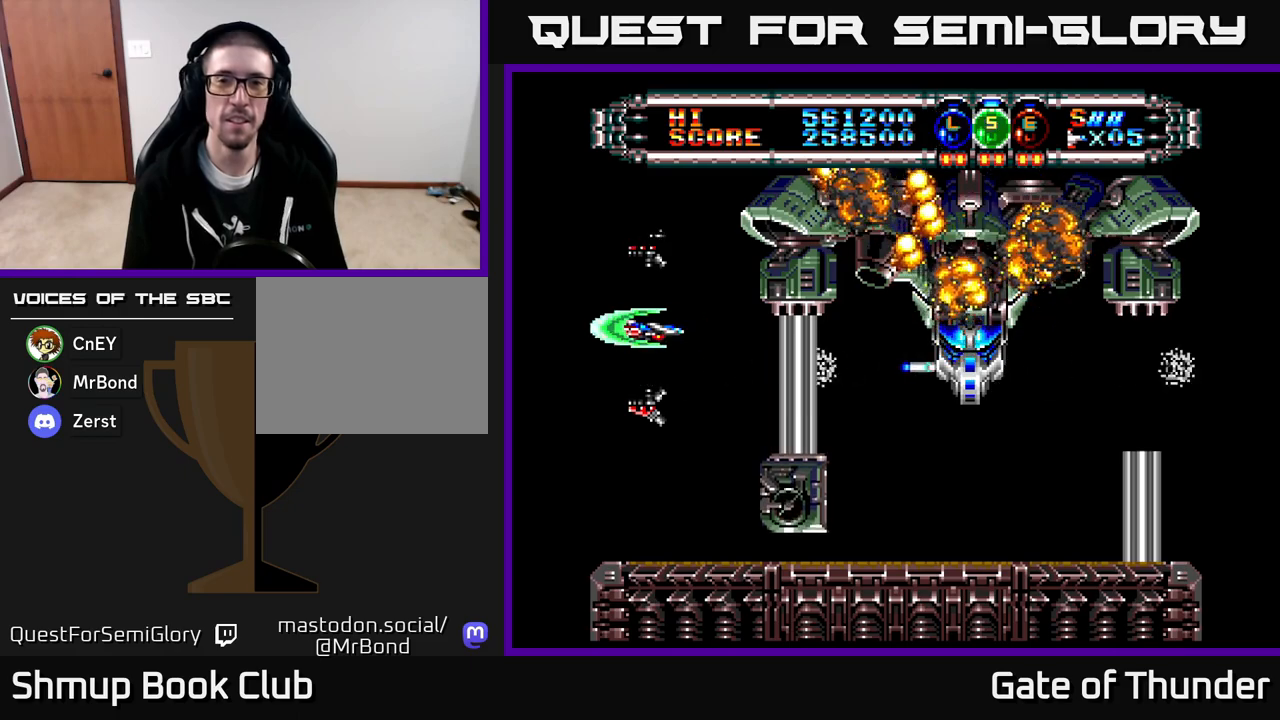
{"buttons": [], "left_stick": "center", "events": [[67, "A", "down"], [150, "A", "up"]]}
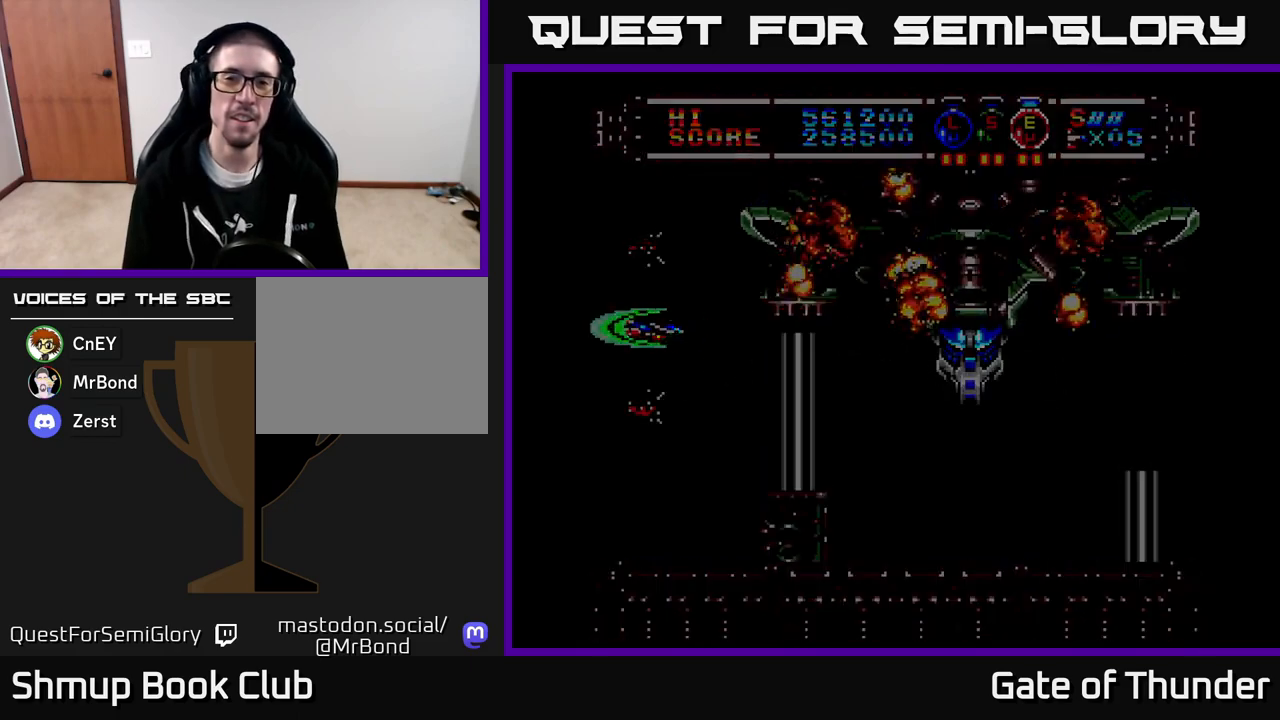
{"buttons": ["X"], "left_stick": "center", "events": [[100, "X", "down"]]}
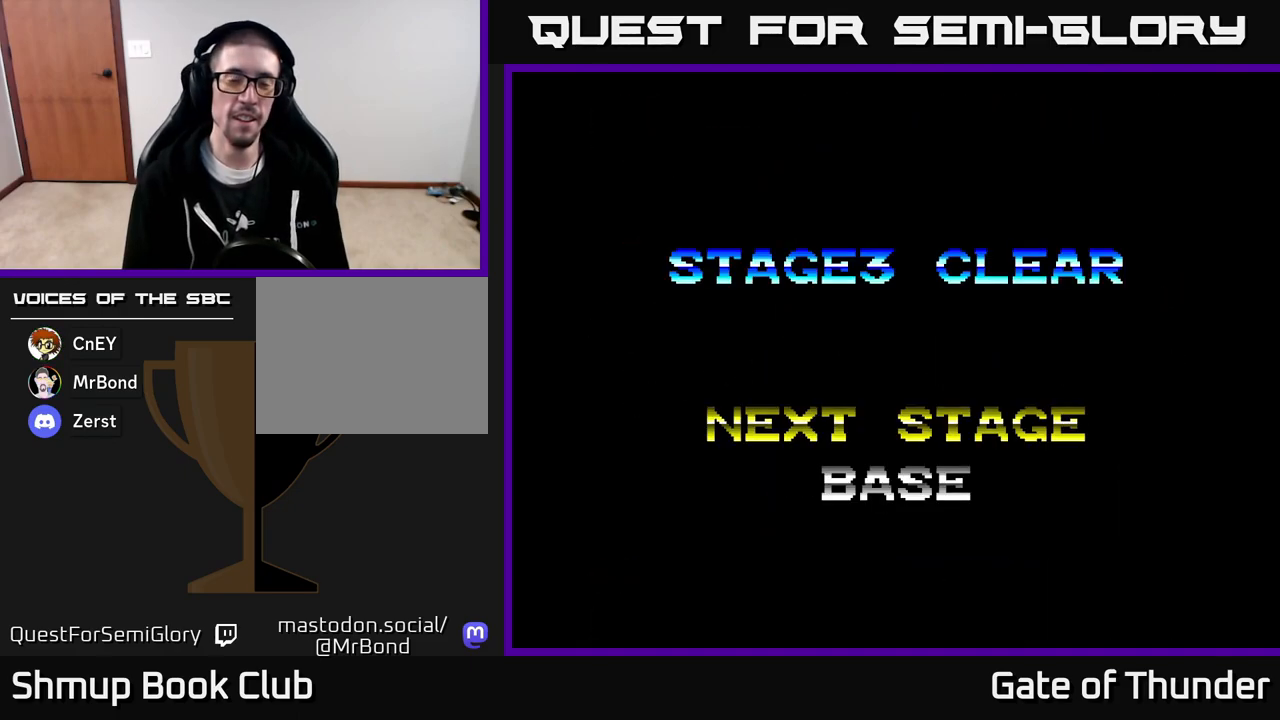
{"buttons": [], "left_stick": "center", "events": [[67, "X", "up"]]}
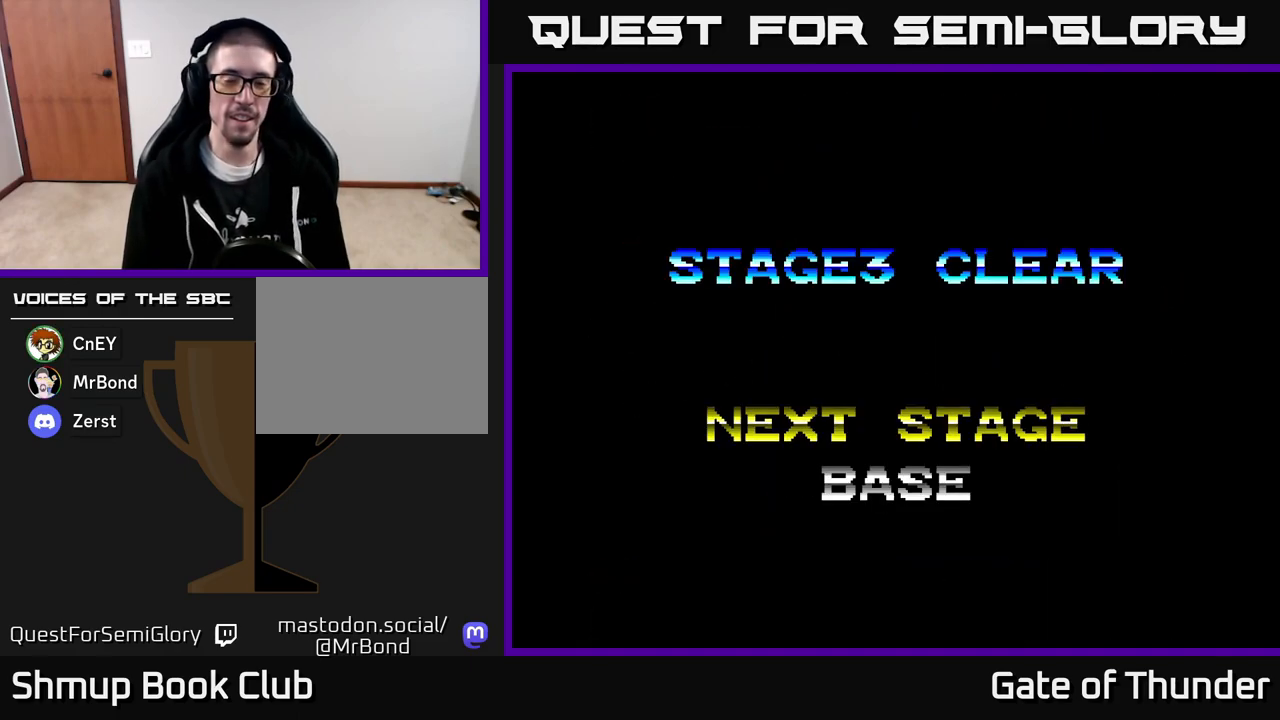
{"buttons": [], "left_stick": "center", "events": []}
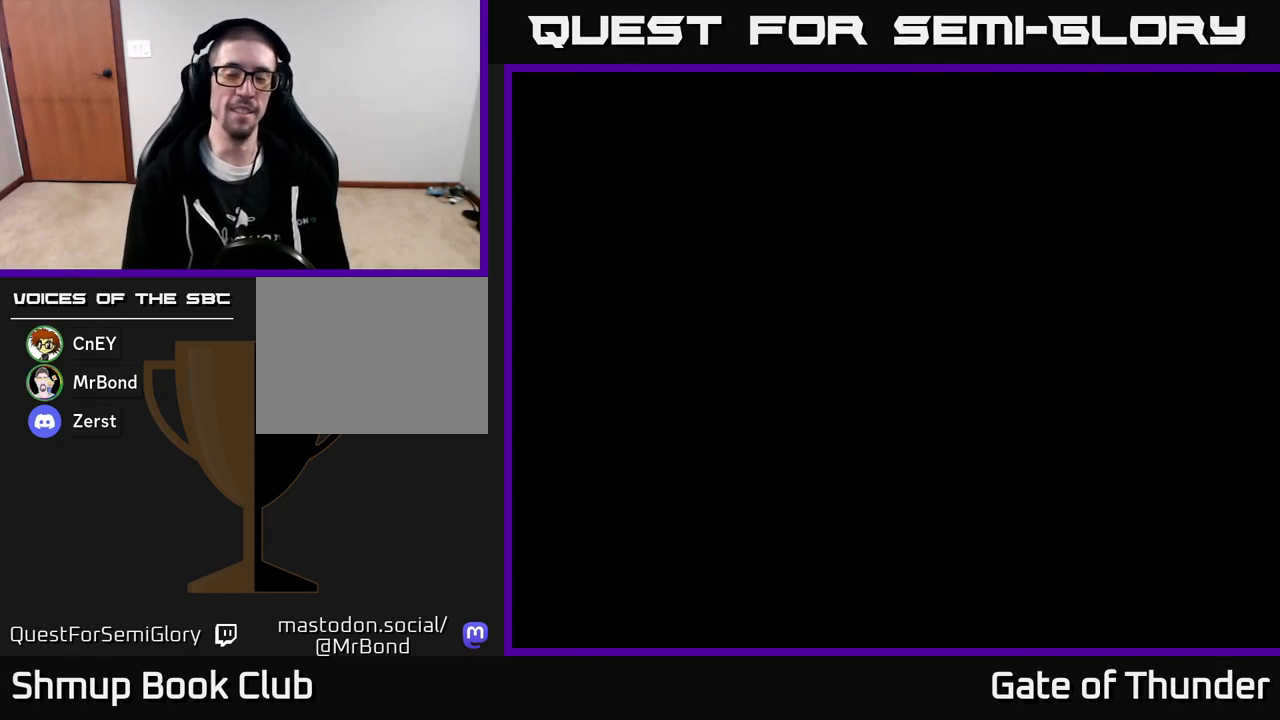
{"buttons": [], "left_stick": "center", "events": []}
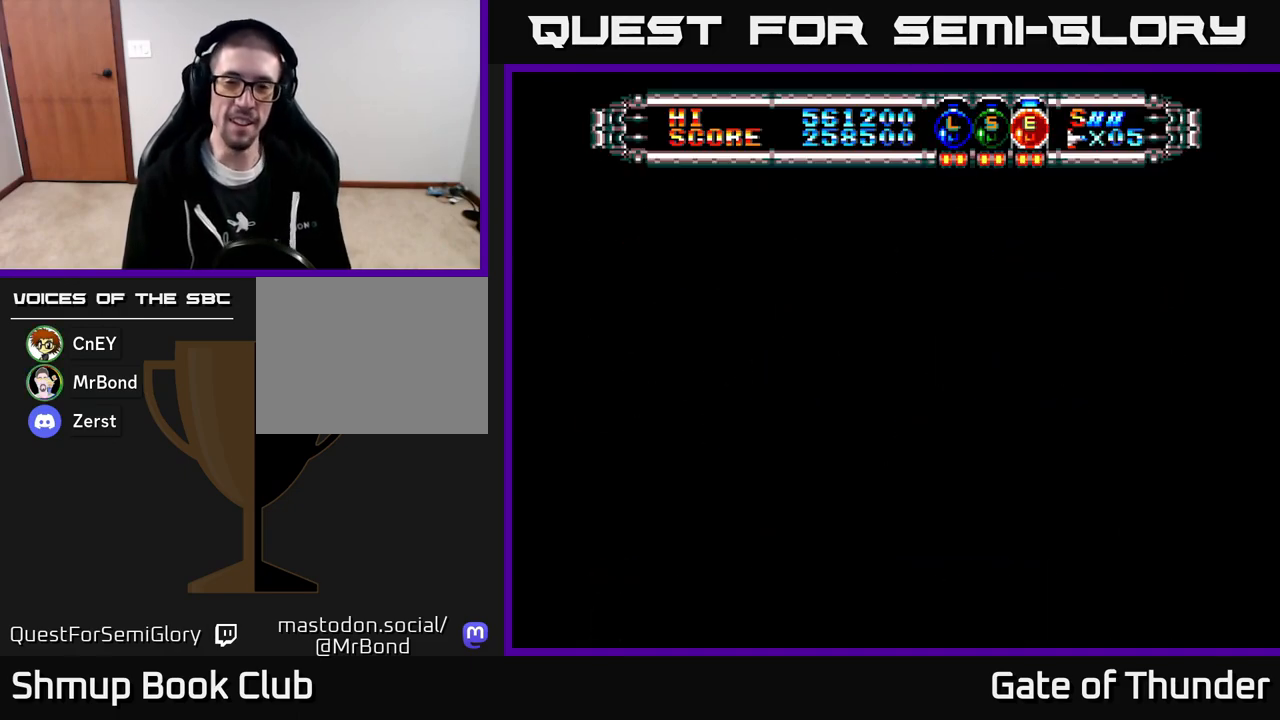
{"buttons": ["X"], "left_stick": "center", "events": [[433, "X", "down"]]}
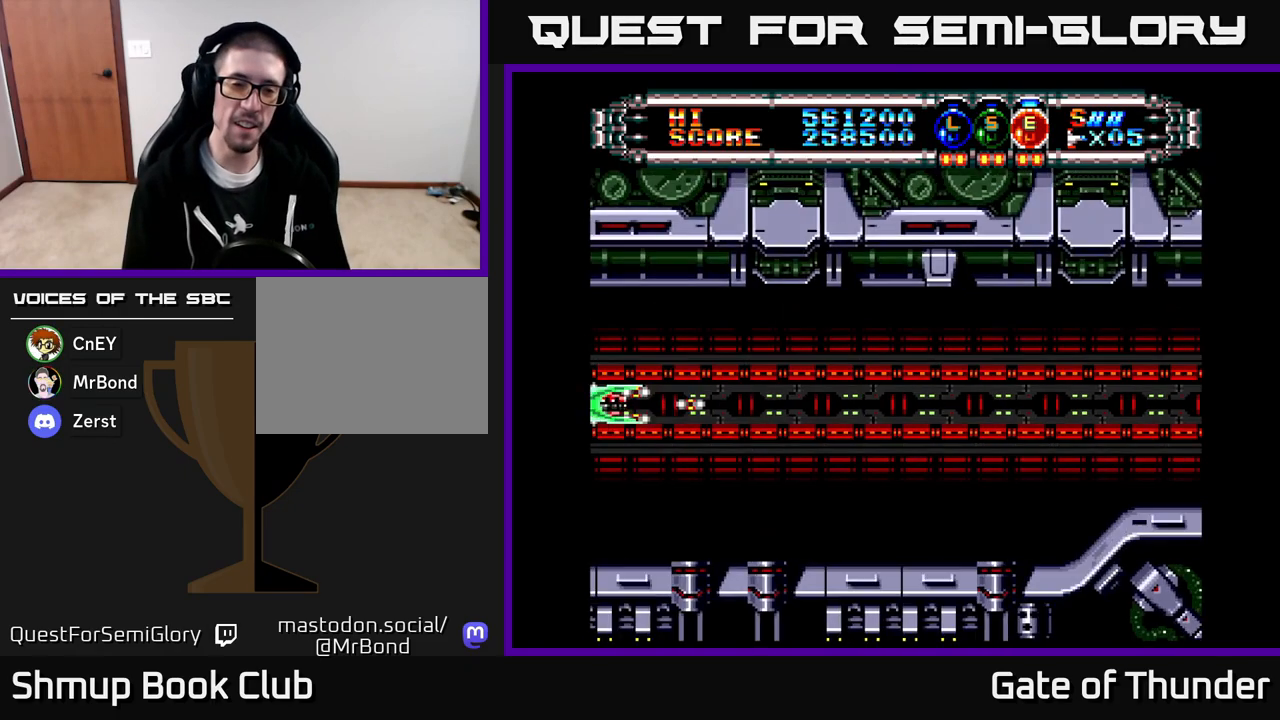
{"buttons": ["X", "DPAD_RIGHT"], "left_stick": "center", "events": [[50, "DPAD_RIGHT", "down"]]}
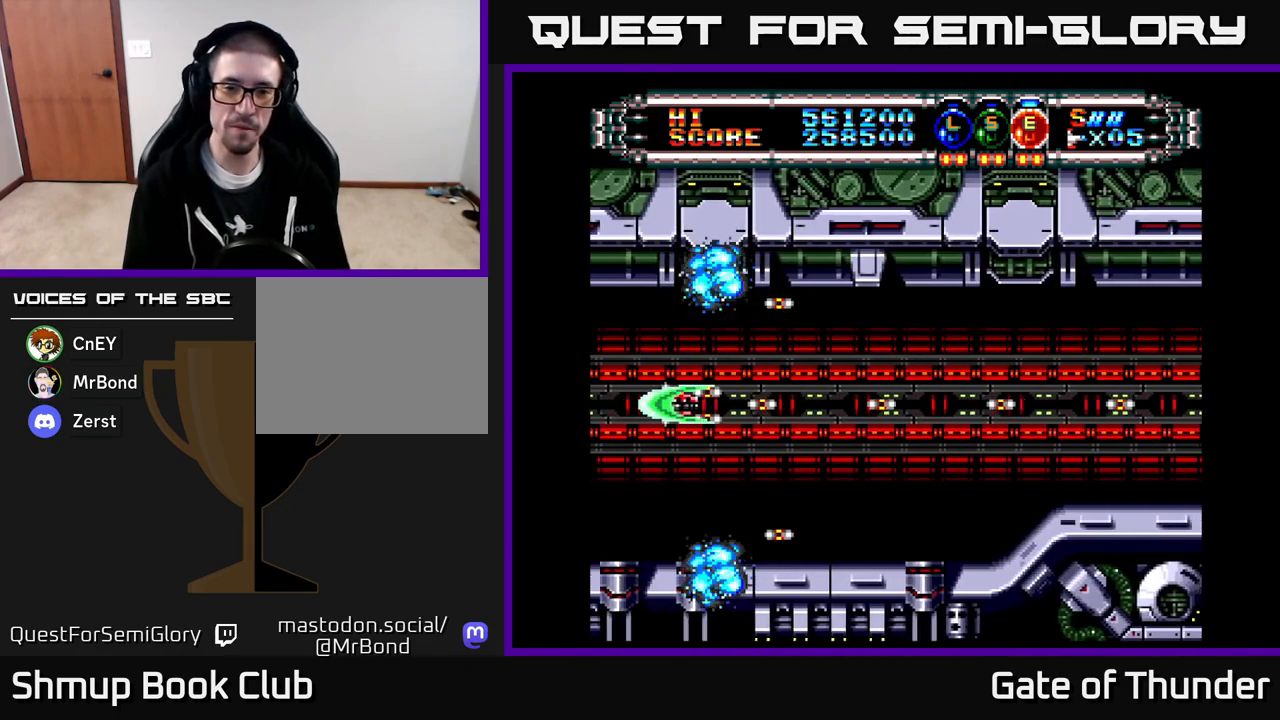
{"buttons": ["X", "DPAD_RIGHT"], "left_stick": "center", "events": []}
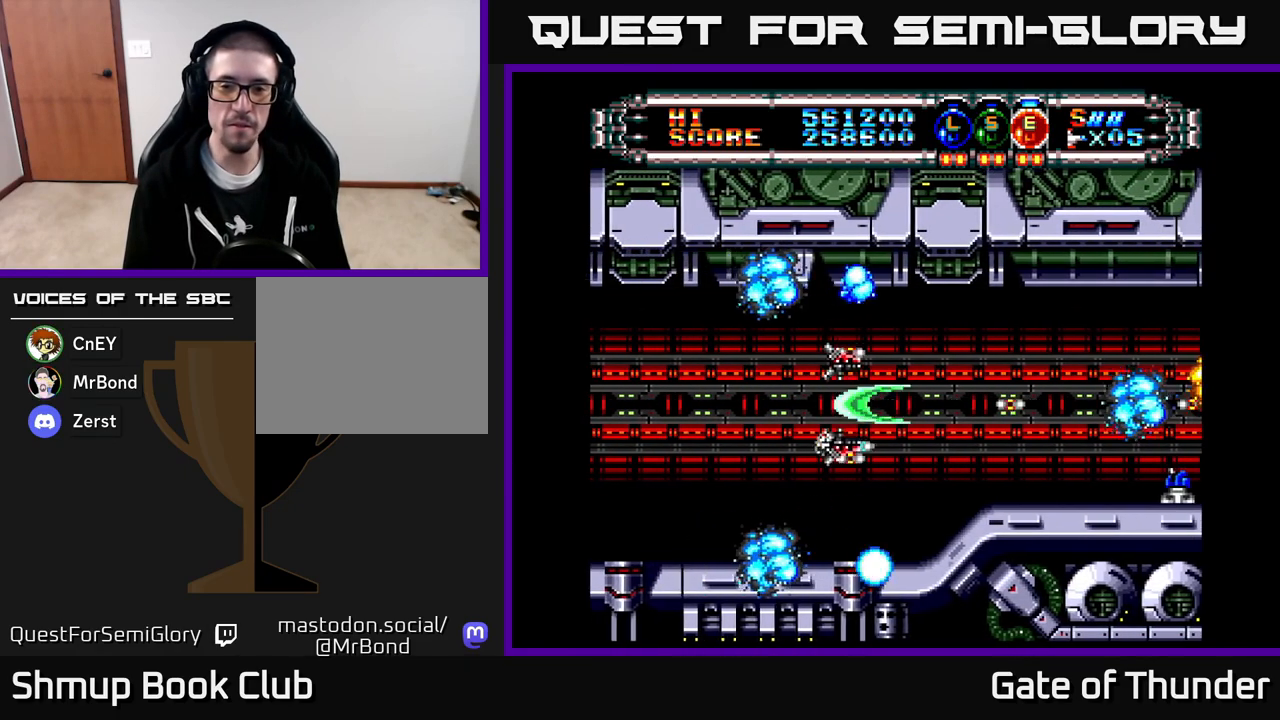
{"buttons": ["X", "DPAD_RIGHT"], "left_stick": "center", "events": [[100, "DPAD_RIGHT", "up"], [150, "DPAD_LEFT", "down"], [317, "DPAD_LEFT", "up"], [350, "DPAD_RIGHT", "down"]]}
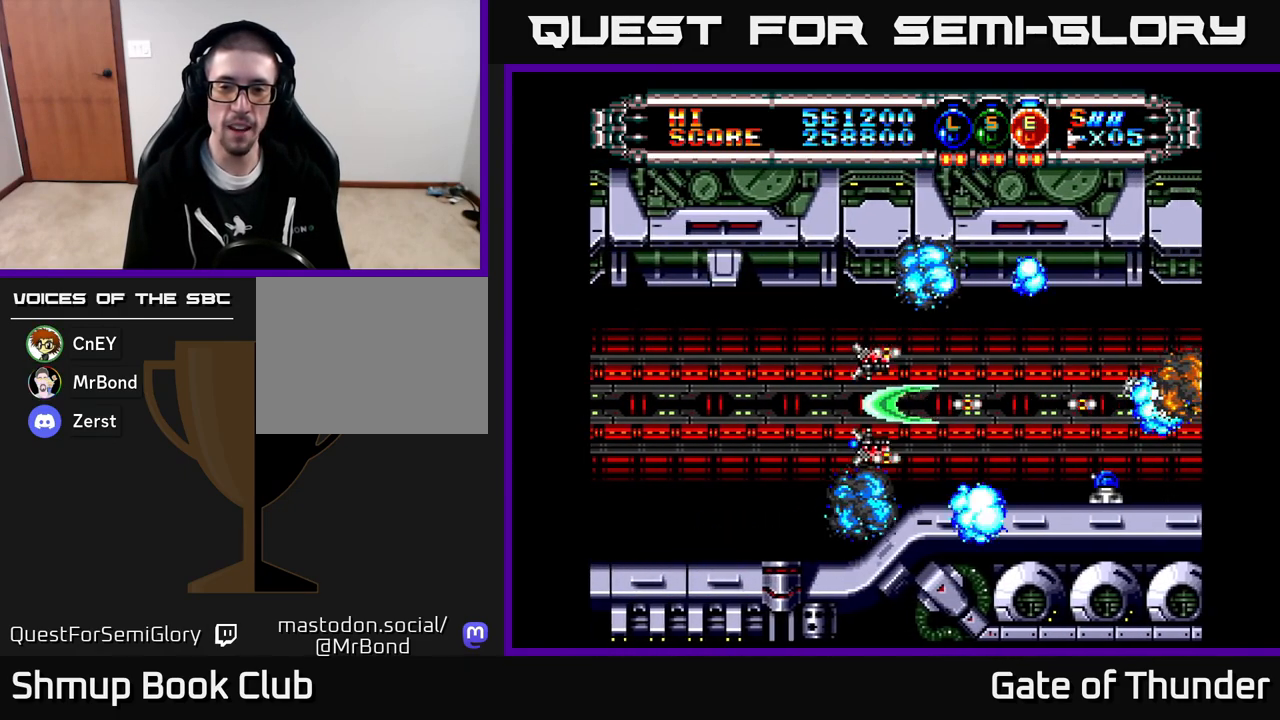
{"buttons": ["X", "DPAD_RIGHT"], "left_stick": "center", "events": [[83, "DPAD_RIGHT", "up"], [133, "DPAD_LEFT", "down"], [267, "DPAD_LEFT", "up"], [283, "DPAD_RIGHT", "down"], [383, "DPAD_UP", "down"], [400, "DPAD_RIGHT", "up"], [483, "DPAD_UP", "up"], [500, "DPAD_RIGHT", "down"]]}
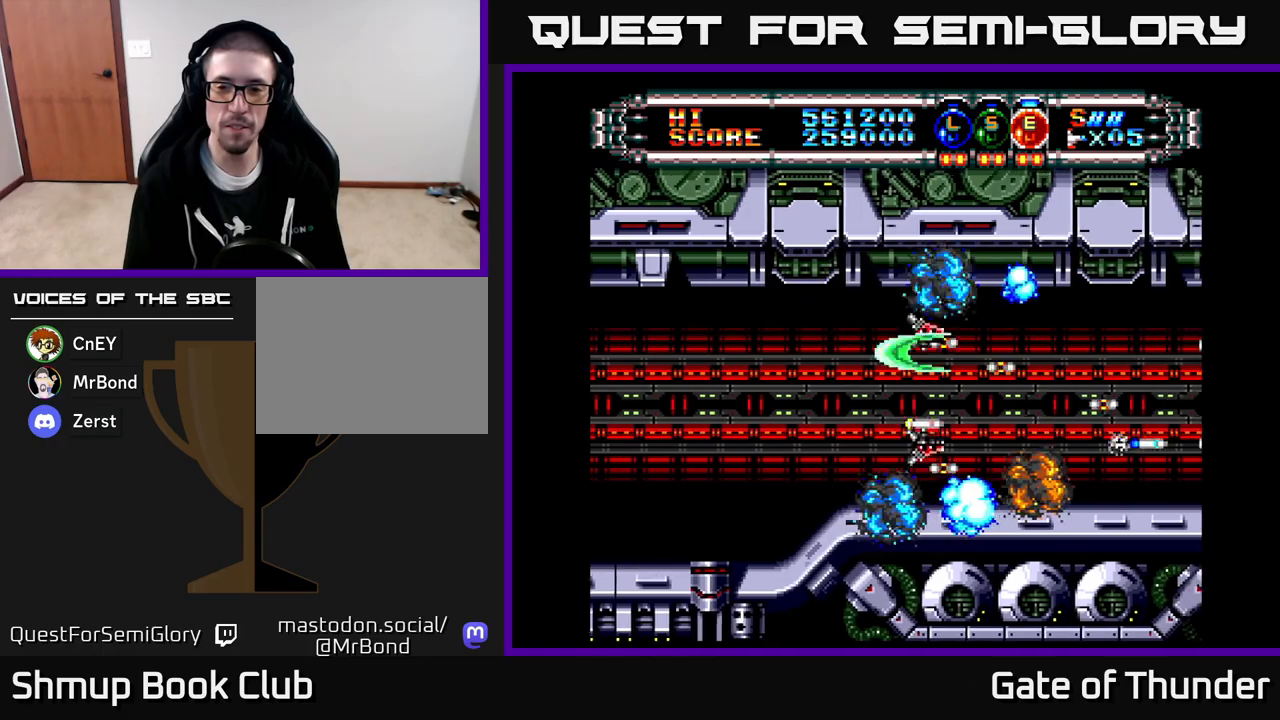
{"buttons": ["X", "DPAD_LEFT"], "left_stick": "center", "events": [[233, "DPAD_RIGHT", "up"], [283, "DPAD_DOWN", "down"], [300, "DPAD_LEFT", "down"], [367, "DPAD_LEFT", "up"], [433, "DPAD_DOWN", "up"], [450, "DPAD_LEFT", "down"]]}
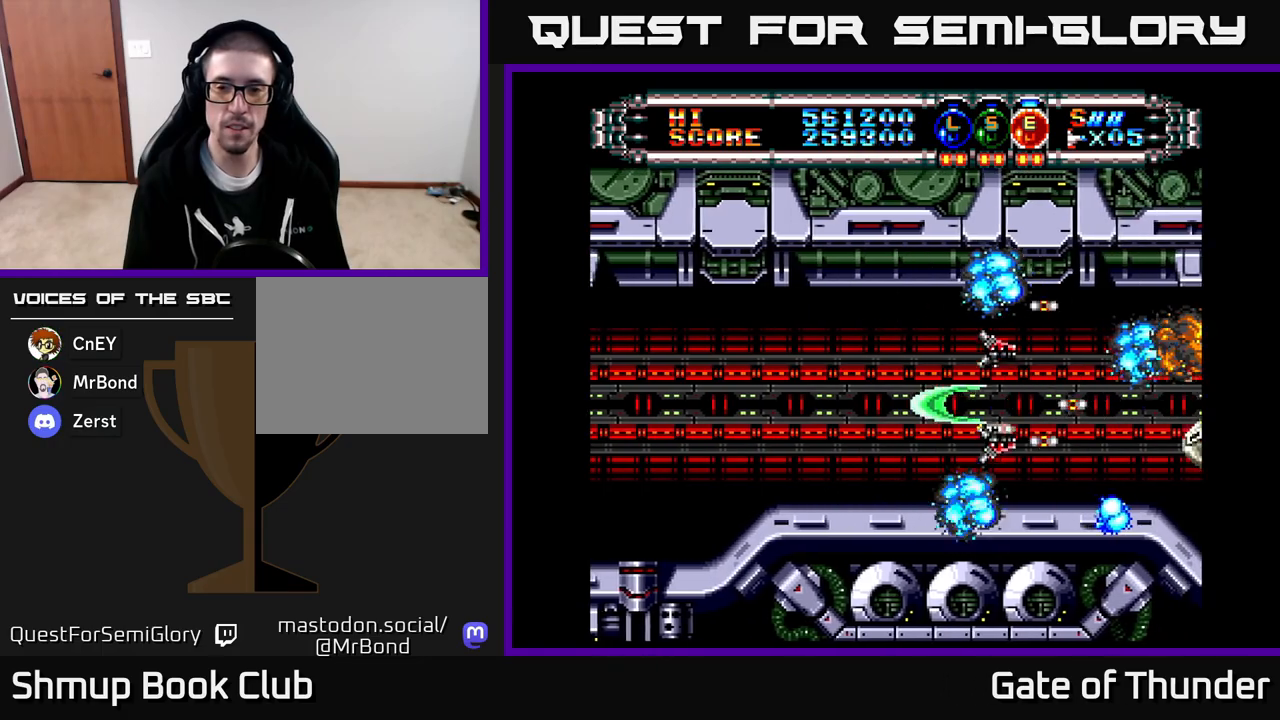
{"buttons": ["X", "DPAD_LEFT"], "left_stick": "center", "events": [[233, "DPAD_LEFT", "up"], [267, "DPAD_RIGHT", "down"], [467, "DPAD_RIGHT", "up"], [500, "DPAD_LEFT", "down"]]}
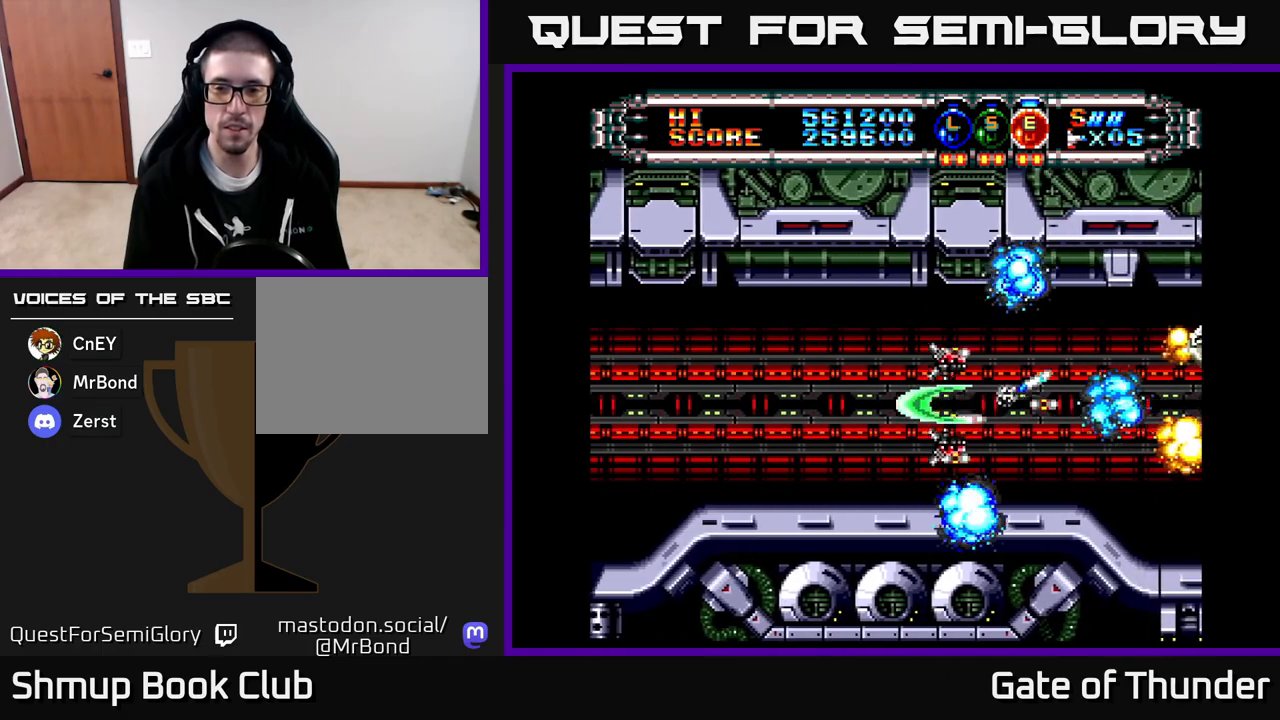
{"buttons": ["X", "DPAD_RIGHT"], "left_stick": "center", "events": [[133, "DPAD_LEFT", "up"], [167, "DPAD_RIGHT", "down"], [283, "DPAD_RIGHT", "up"], [333, "DPAD_LEFT", "down"], [417, "DPAD_LEFT", "up"], [450, "DPAD_RIGHT", "down"]]}
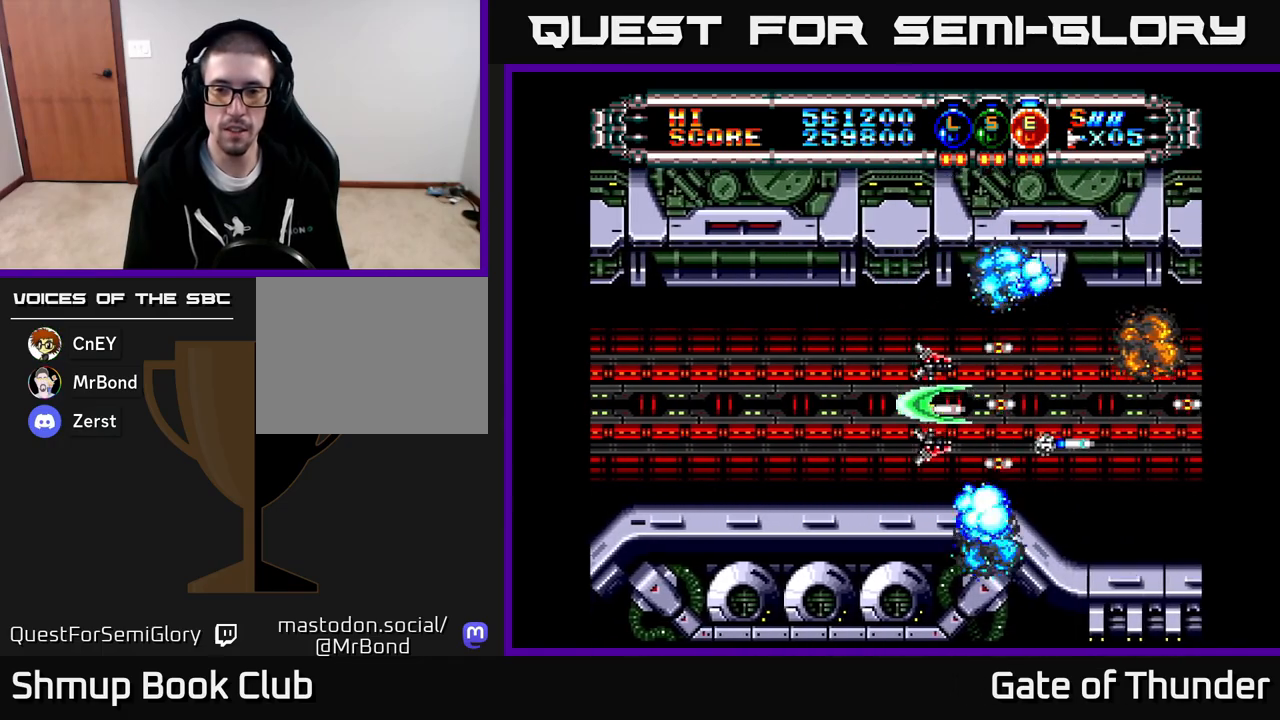
{"buttons": ["X"], "left_stick": "center", "events": [[133, "DPAD_RIGHT", "up"], [183, "DPAD_LEFT", "down"], [300, "DPAD_LEFT", "up"], [333, "DPAD_RIGHT", "down"], [500, "DPAD_RIGHT", "up"]]}
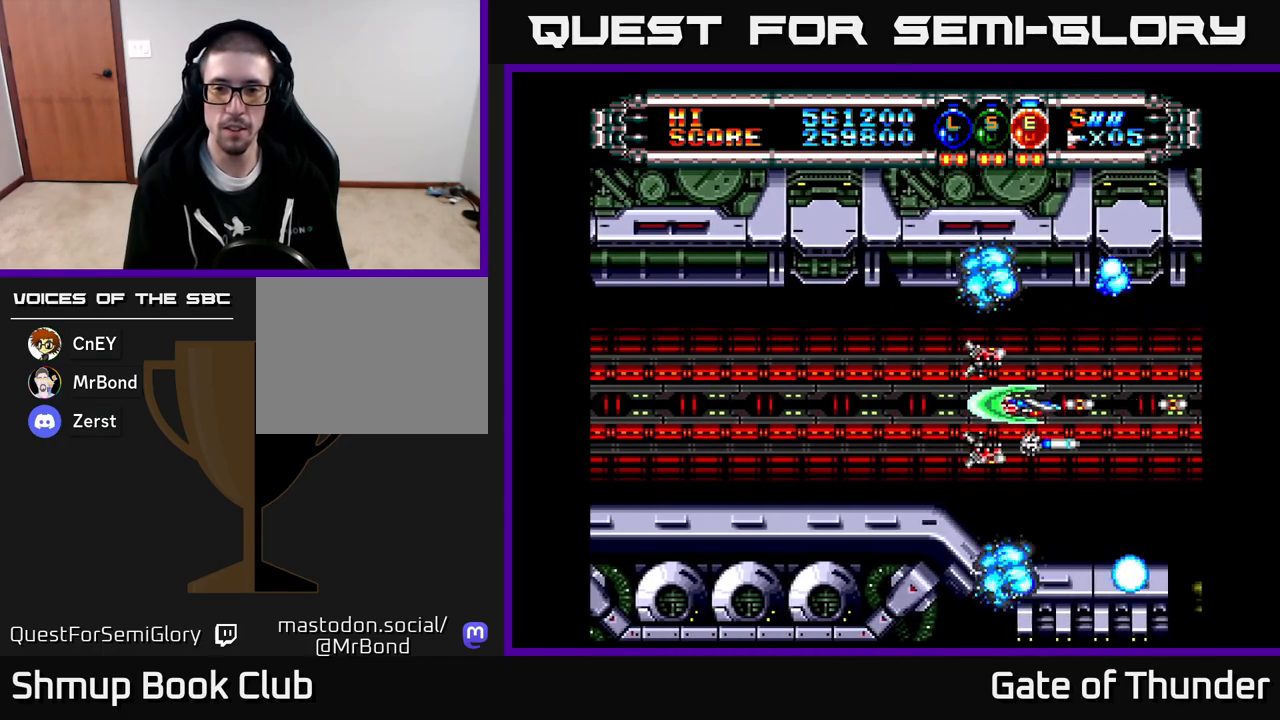
{"buttons": ["A", "X"], "left_stick": "center", "events": [[167, "DPAD_RIGHT", "down"], [267, "DPAD_RIGHT", "up"], [300, "DPAD_LEFT", "down"], [450, "DPAD_LEFT", "up"], [467, "A", "down"]]}
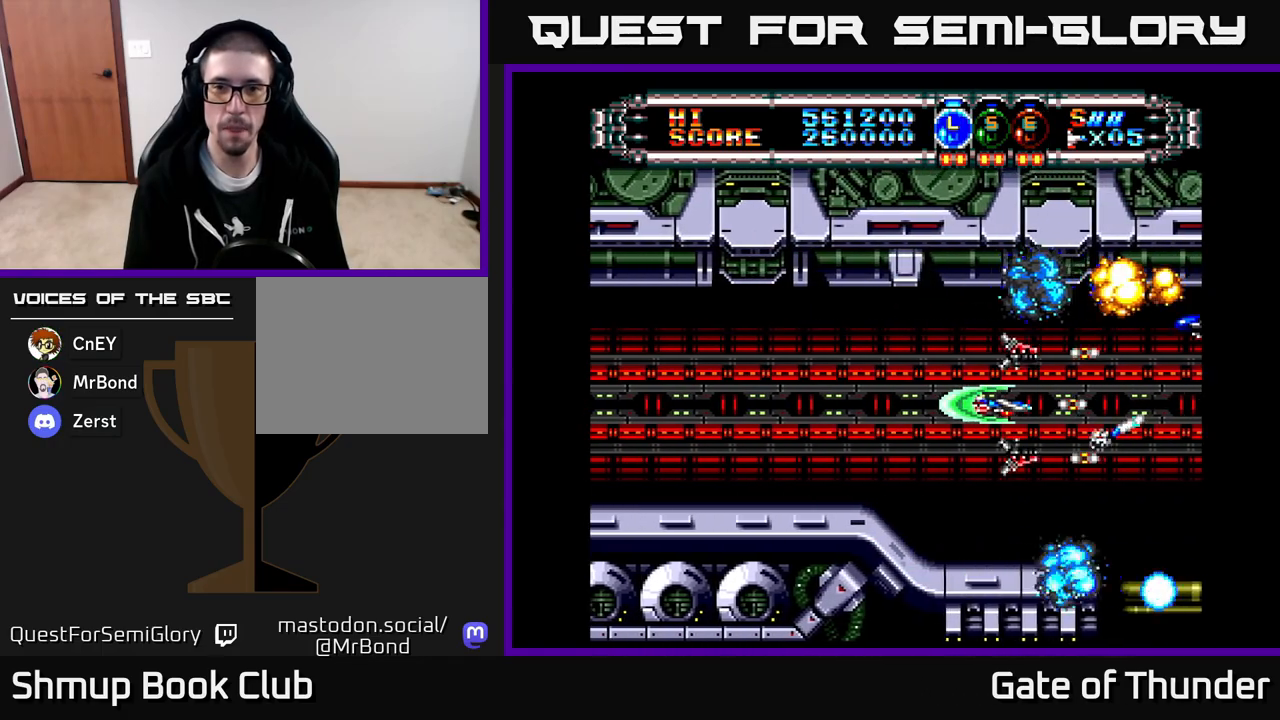
{"buttons": ["X"], "left_stick": "center", "events": [[67, "A", "up"], [267, "A", "down"], [333, "DPAD_LEFT", "down"], [367, "A", "up"], [500, "DPAD_LEFT", "up"]]}
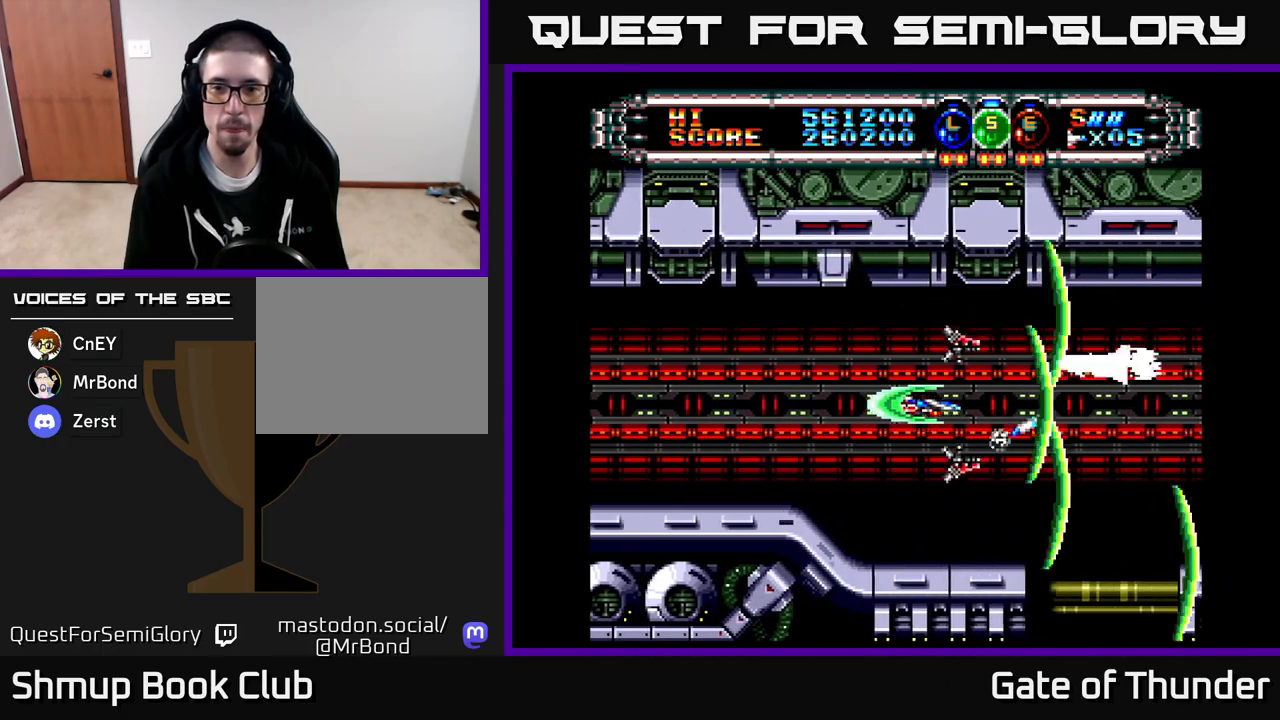
{"buttons": ["X", "DPAD_LEFT"], "left_stick": "center", "events": [[317, "DPAD_DOWN", "down"], [383, "DPAD_DOWN", "up"], [400, "DPAD_LEFT", "down"]]}
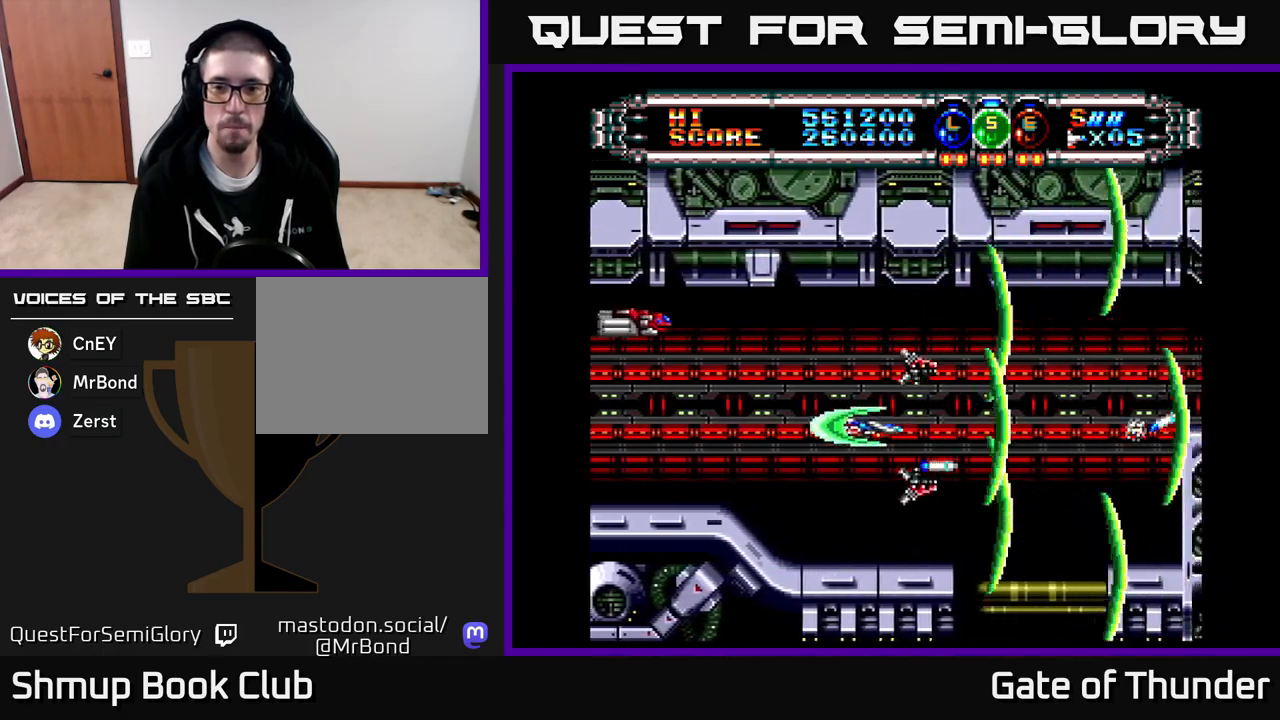
{"buttons": ["X"], "left_stick": "center", "events": [[267, "DPAD_LEFT", "up"]]}
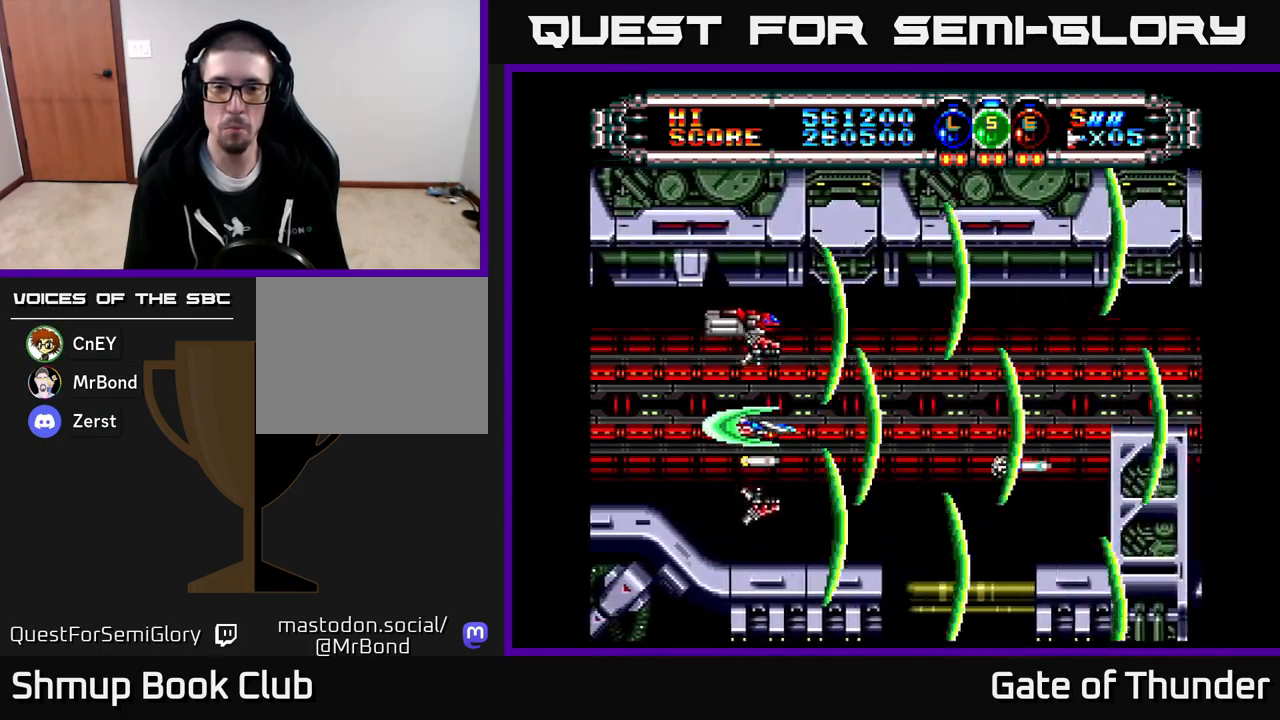
{"buttons": ["X"], "left_stick": "center", "events": []}
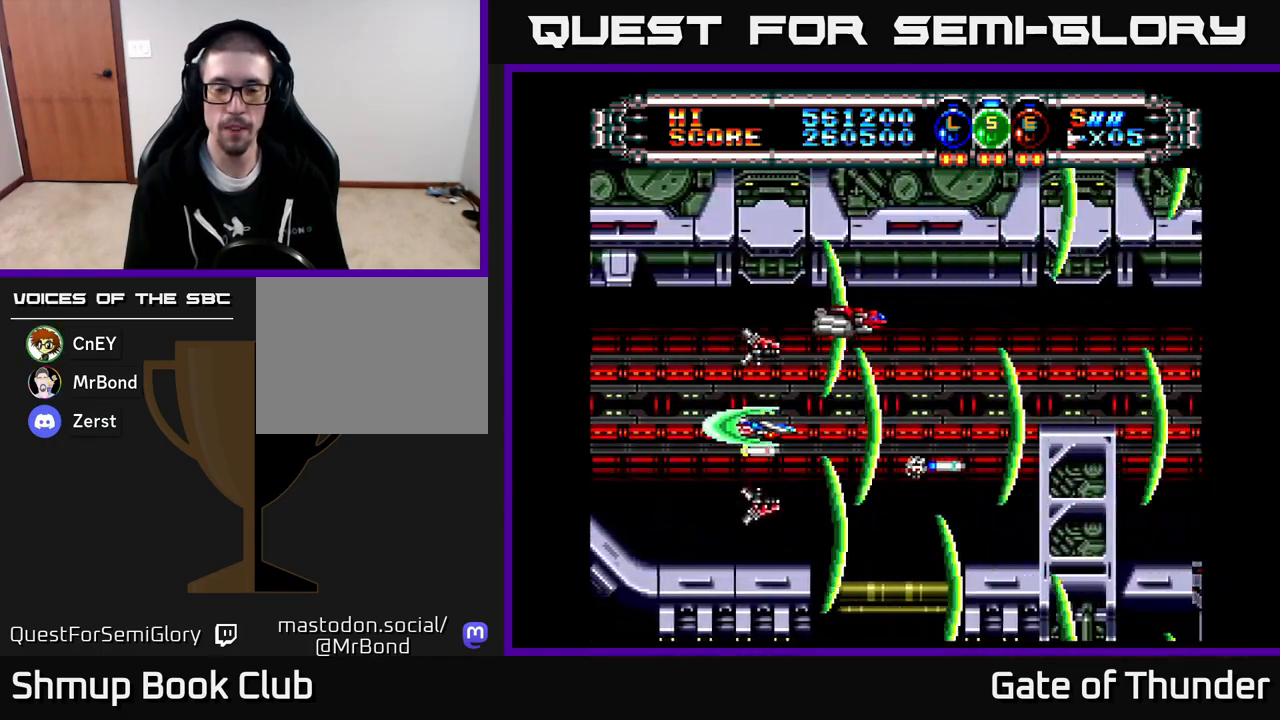
{"buttons": ["X"], "left_stick": "center", "events": []}
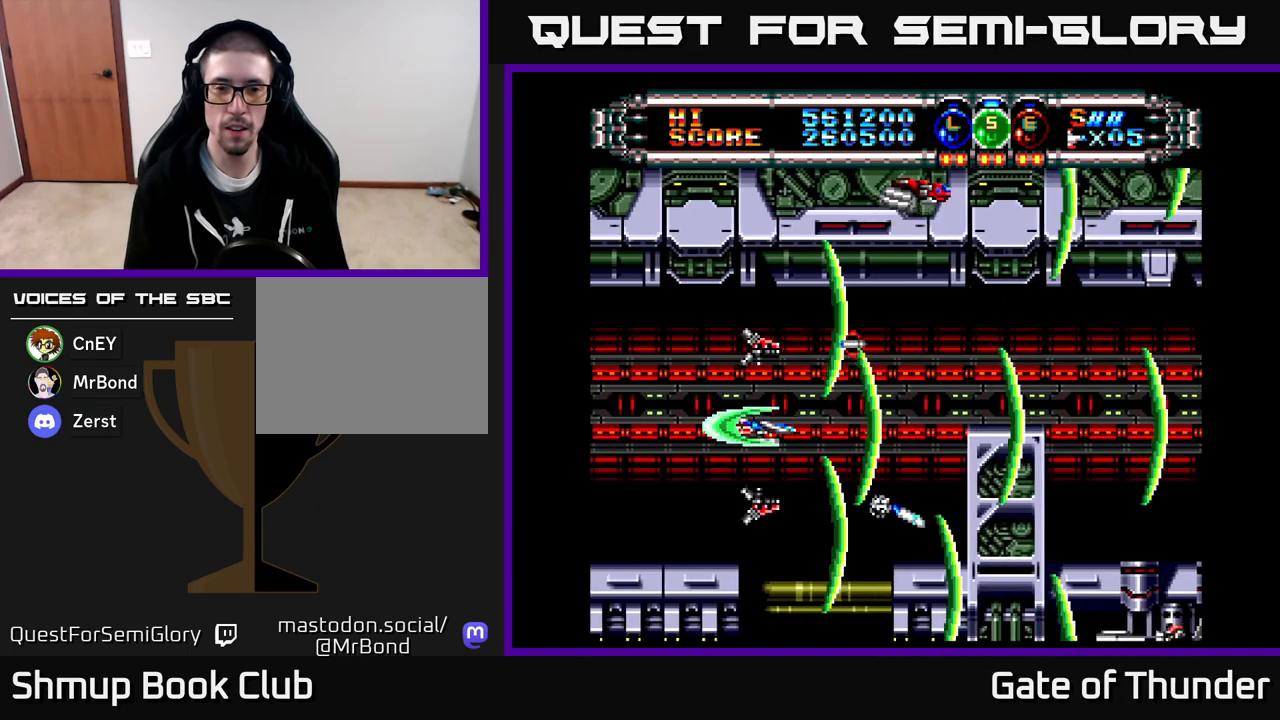
{"buttons": ["X"], "left_stick": "center", "events": [[83, "DPAD_UP", "down"], [167, "DPAD_RIGHT", "down"], [183, "DPAD_UP", "up"], [467, "DPAD_RIGHT", "up"]]}